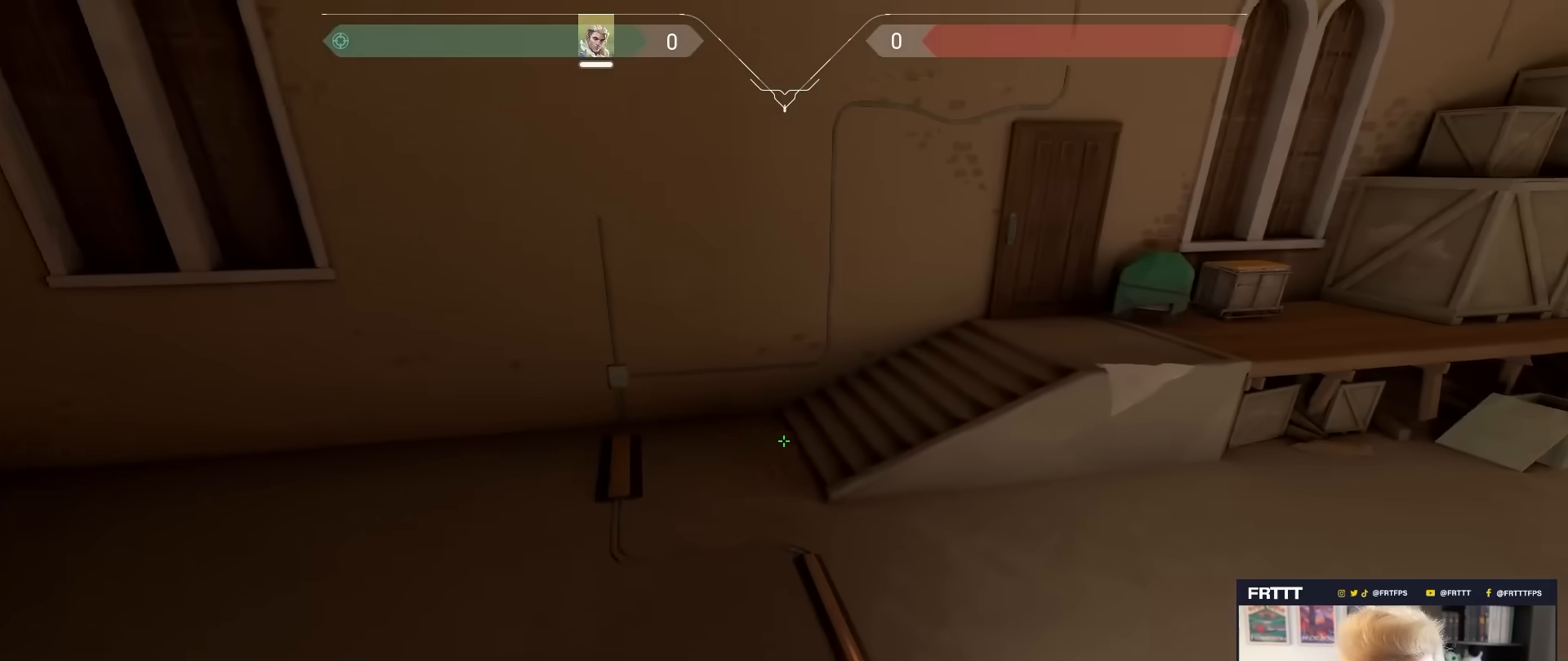
Gameplay with keyboard and mouse; each line is a JSON object with the keys and mouse buttons held at the frame after it. "events" lists presses ("down") and releases ("up") of "1", "2", "3", "4", "5", "a", "alt", "c", "caps_lock", "ctrl", "d", "e", "f", "g", "q", "r", "s", "shift", "space", "t", "tab", "v", "w", "x", "z", "mouse_left", "mouse_wheel" and "mouse_right" between this image and that frame as [ms after this image, input, new state], when the widget could be followed in between. "mouse_left", "mouse_wheel", "mouse_right" = the "left", "wheel", "right" buttons of the "mouse" list. No other keys are recorded. "wheel" means that the mouse wheel is clicked or scrolled. "mouse_move" is the direction in which the mouse moves at that frame (one of eight, or "still"), when it could be read.
{"keys": ["d", "w"], "mouse": [], "mouse_move": "up", "events": []}
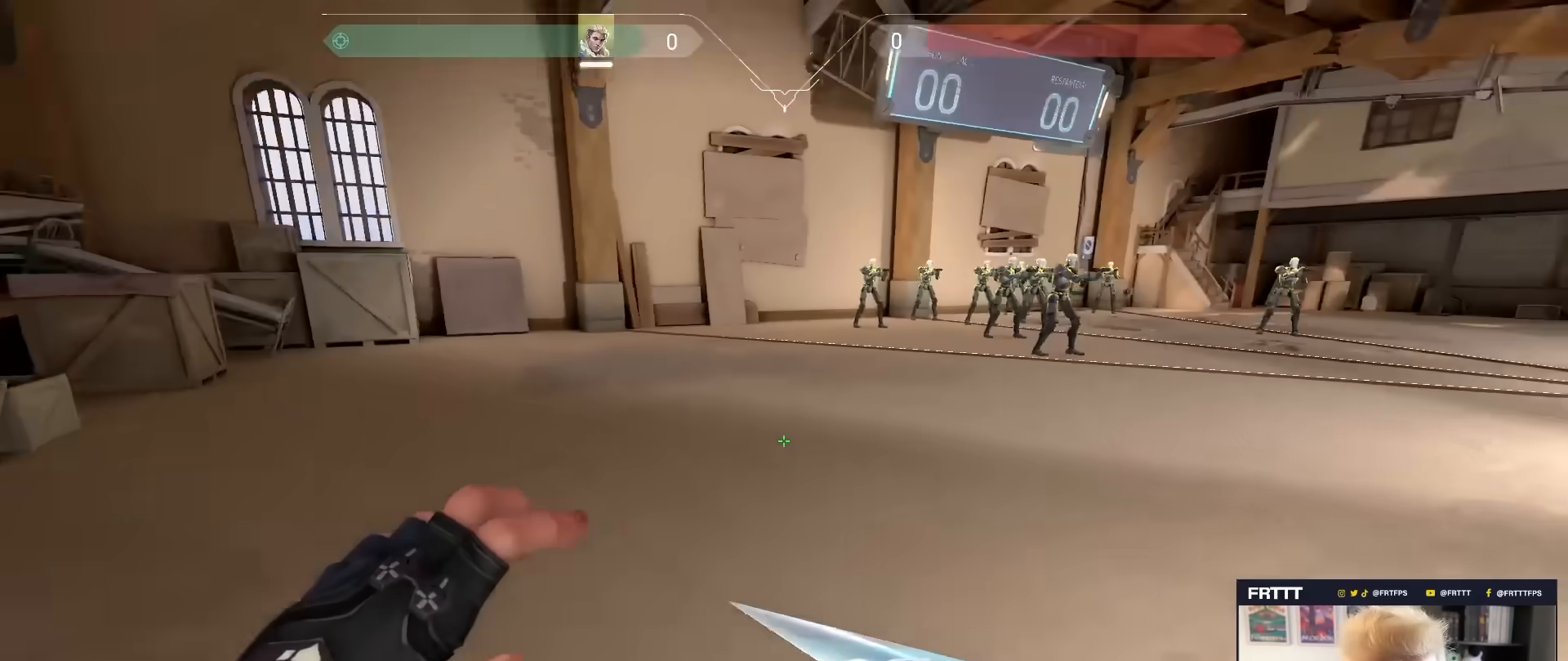
{"keys": ["w"], "mouse": [], "mouse_move": "still", "events": [[17, "mouse_wheel", "down"], [150, "mouse_wheel", "up"], [433, "d", "up"]]}
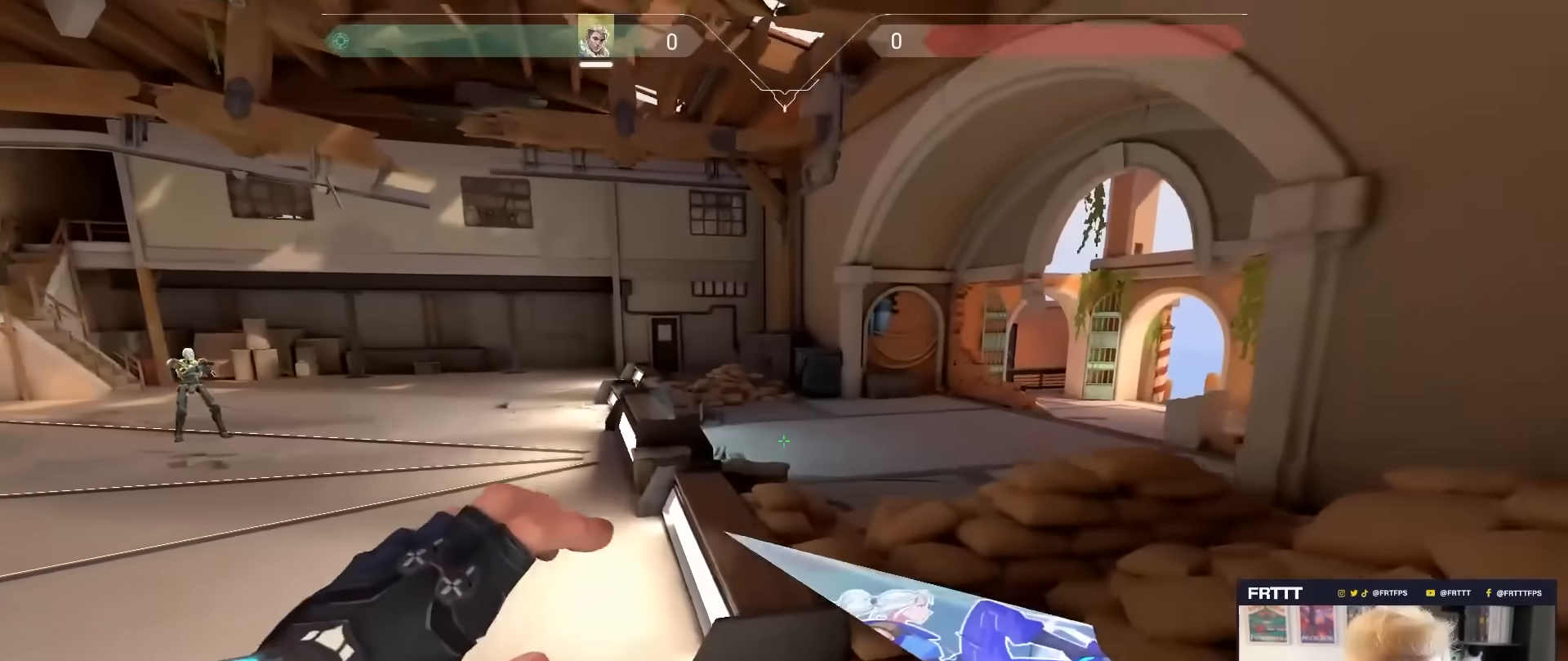
{"keys": ["a", "w"], "mouse": [], "mouse_move": "left", "events": [[217, "mouse_wheel", "down"], [400, "mouse_wheel", "up"], [500, "a", "down"]]}
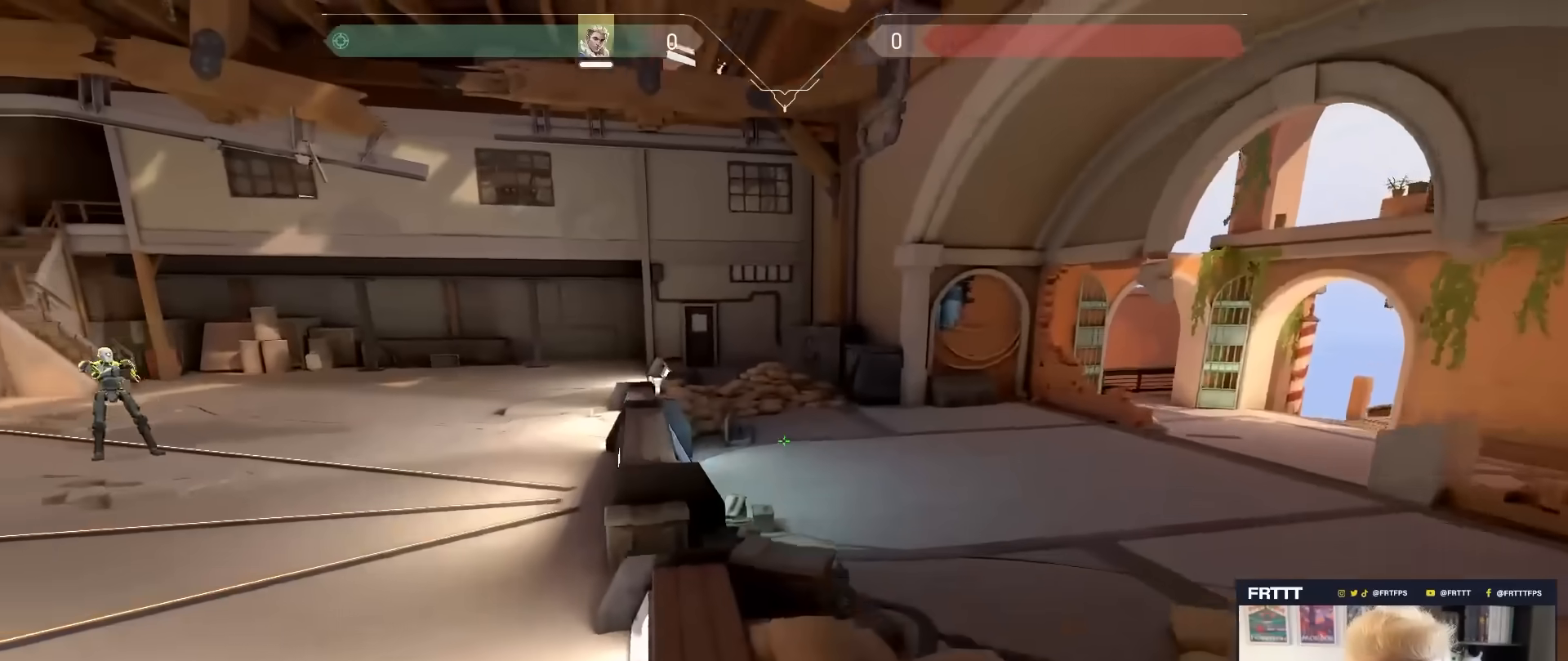
{"keys": ["w"], "mouse": ["wheel"], "mouse_move": "left", "events": [[133, "a", "up"], [367, "mouse_wheel", "down"]]}
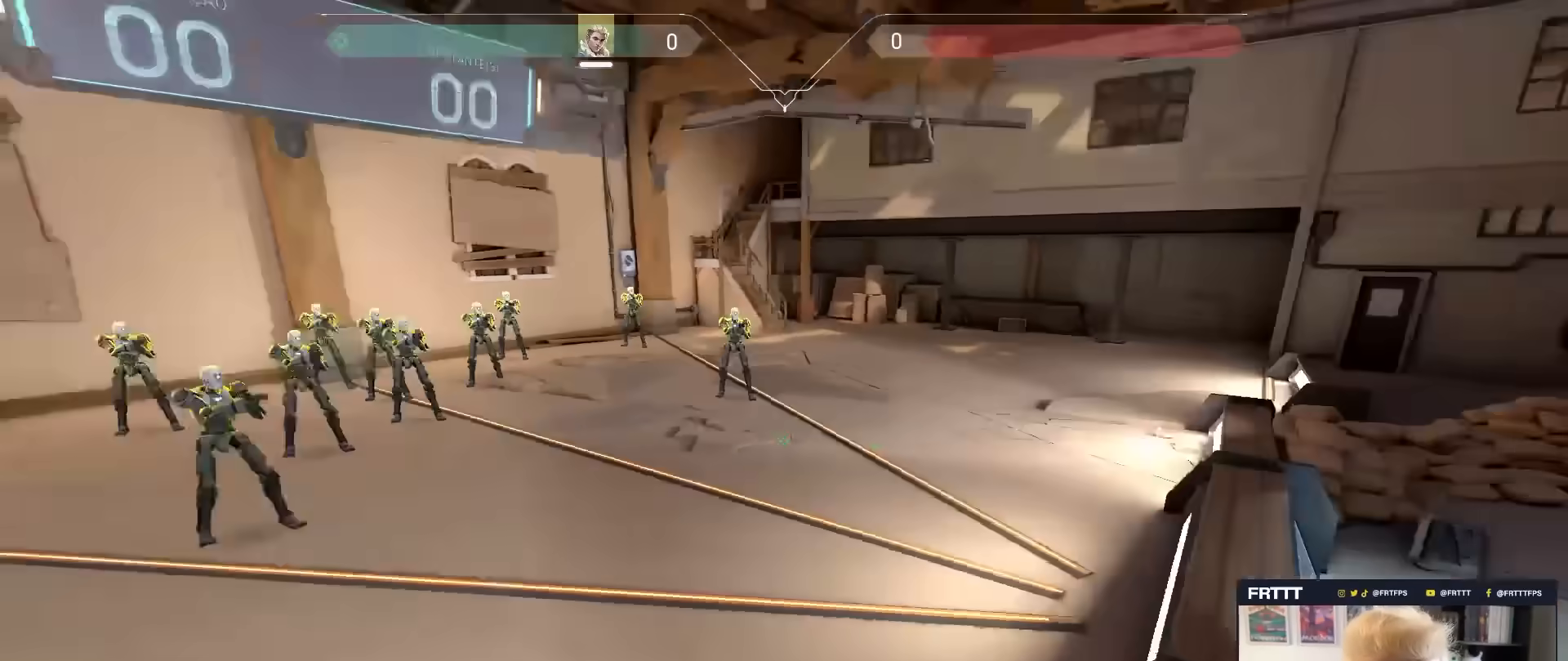
{"keys": ["d", "w"], "mouse": [], "mouse_move": "left", "events": [[50, "mouse_wheel", "up"], [150, "1", "down"], [300, "1", "up"], [433, "d", "down"]]}
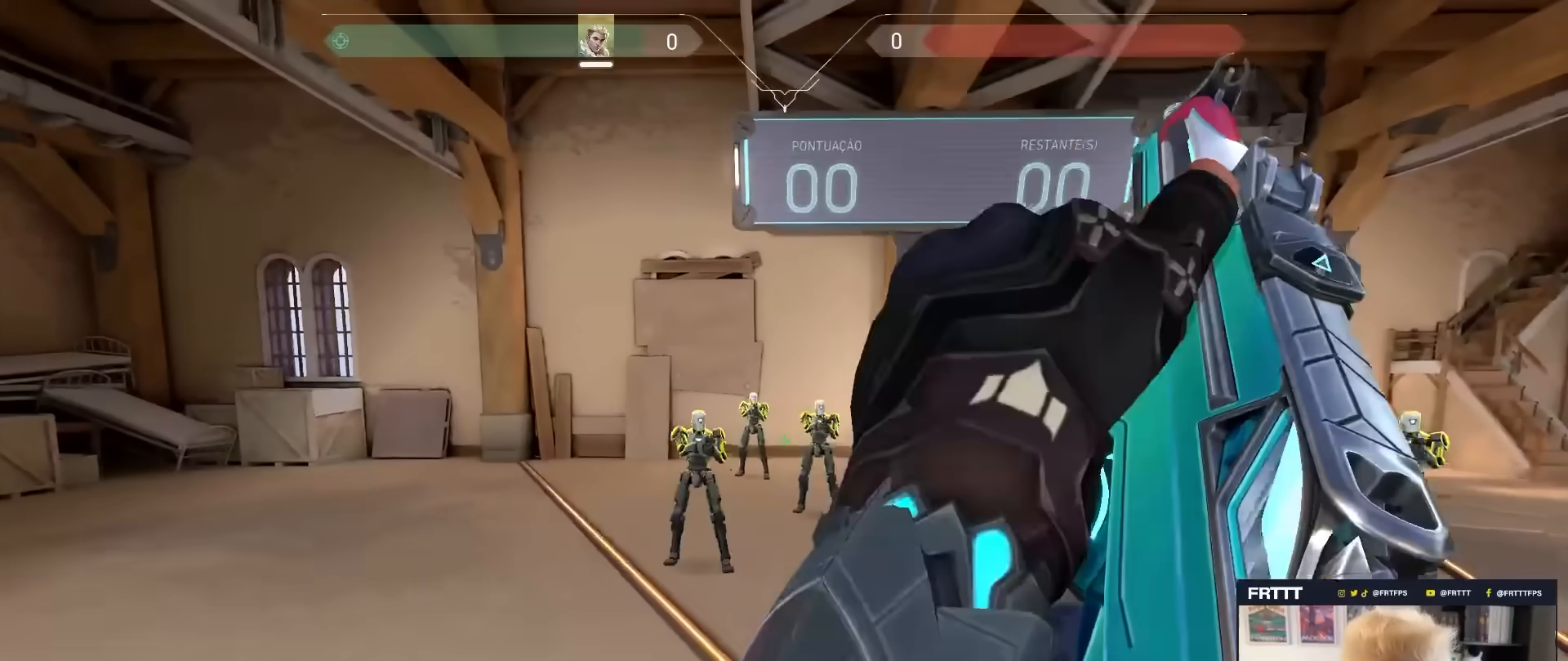
{"keys": ["d", "w"], "mouse": [], "mouse_move": "still", "events": [[17, "d", "up"], [500, "d", "down"]]}
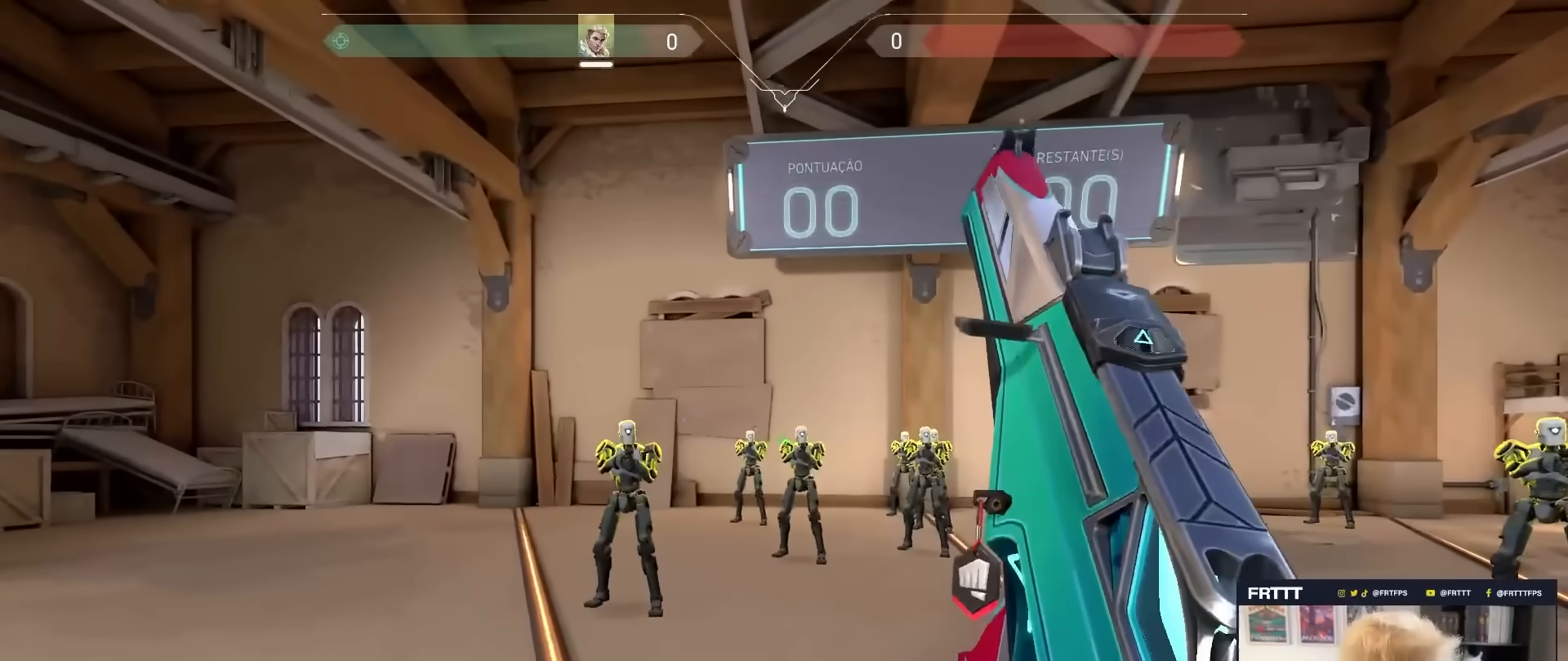
{"keys": ["a"], "mouse": [], "mouse_move": "still", "events": [[33, "w", "up"], [417, "d", "up"], [467, "a", "down"]]}
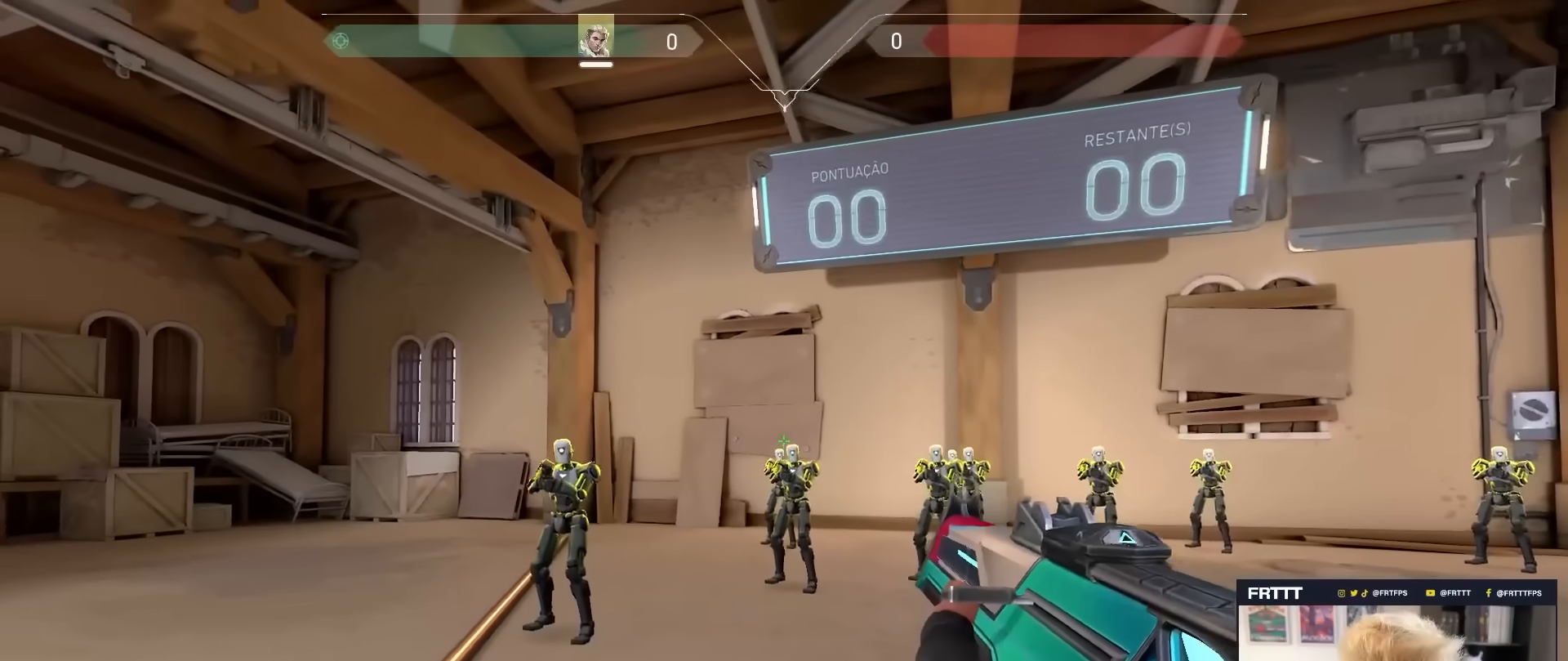
{"keys": ["d"], "mouse": [], "mouse_move": "down-left", "events": [[100, "a", "up"], [250, "mouse_left", "down"], [250, "shift", "down"], [433, "mouse_left", "up"], [483, "d", "down"], [483, "shift", "up"]]}
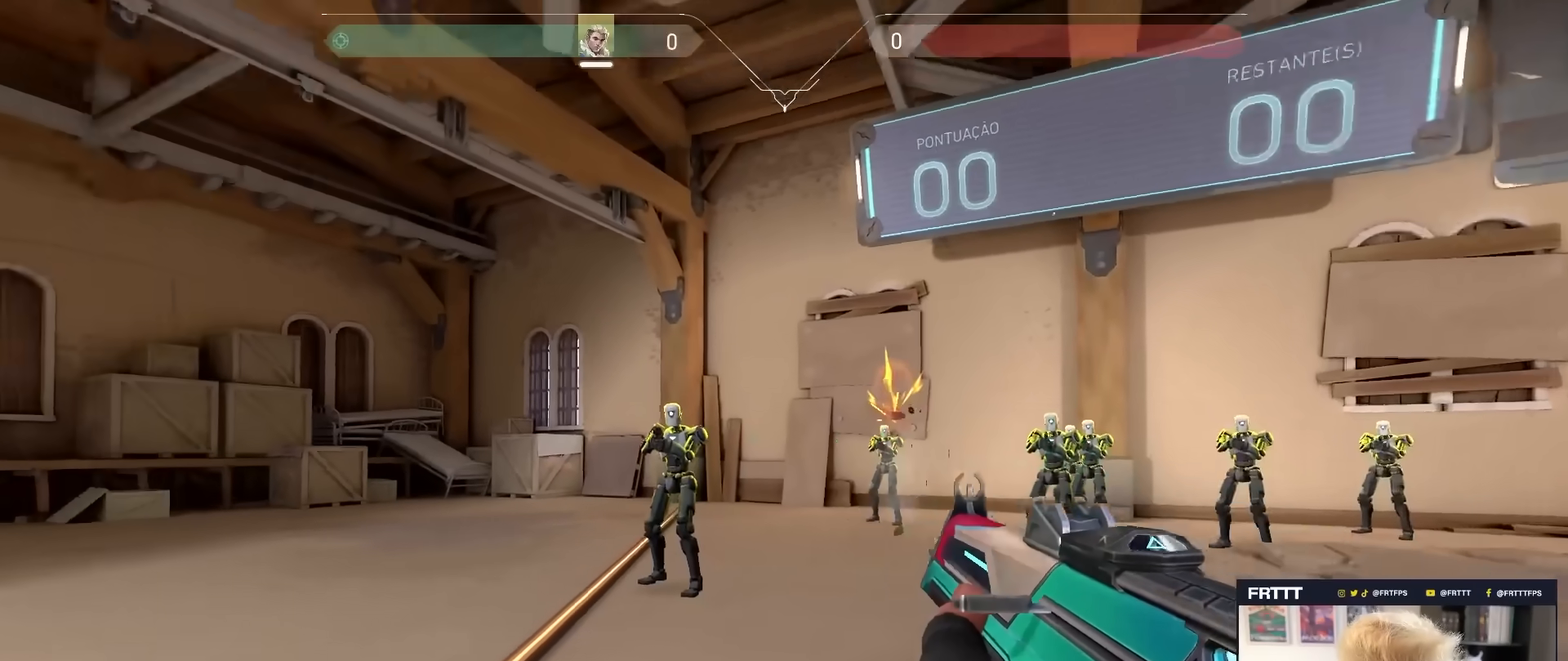
{"keys": ["shift"], "mouse": ["left"], "mouse_move": "still", "events": [[300, "a", "down"], [300, "d", "up"], [400, "a", "up"], [450, "mouse_left", "down"], [483, "shift", "down"]]}
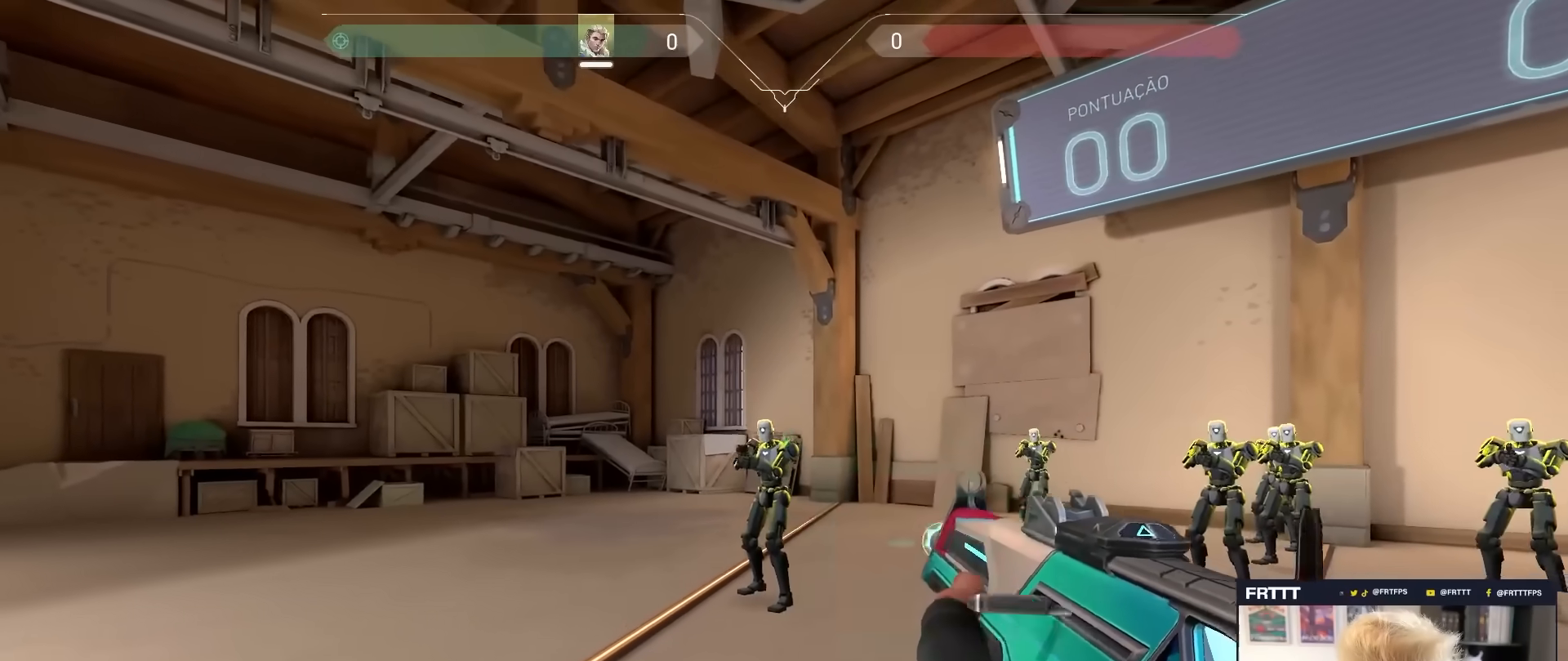
{"keys": ["a"], "mouse": [], "mouse_move": "right", "events": [[367, "mouse_left", "up"], [417, "a", "down"], [417, "shift", "up"]]}
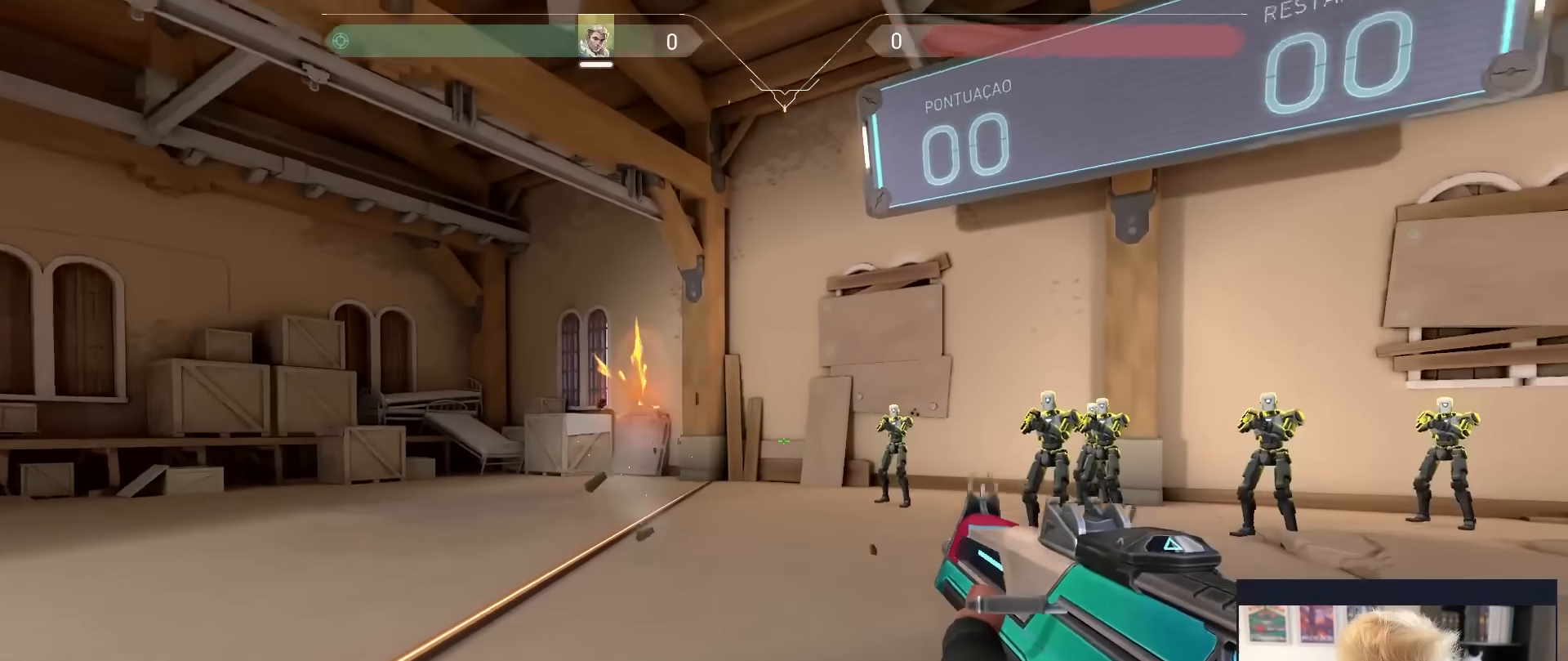
{"keys": [], "mouse": [], "mouse_move": "up-right", "events": [[383, "d", "down"], [433, "a", "up"], [483, "d", "up"]]}
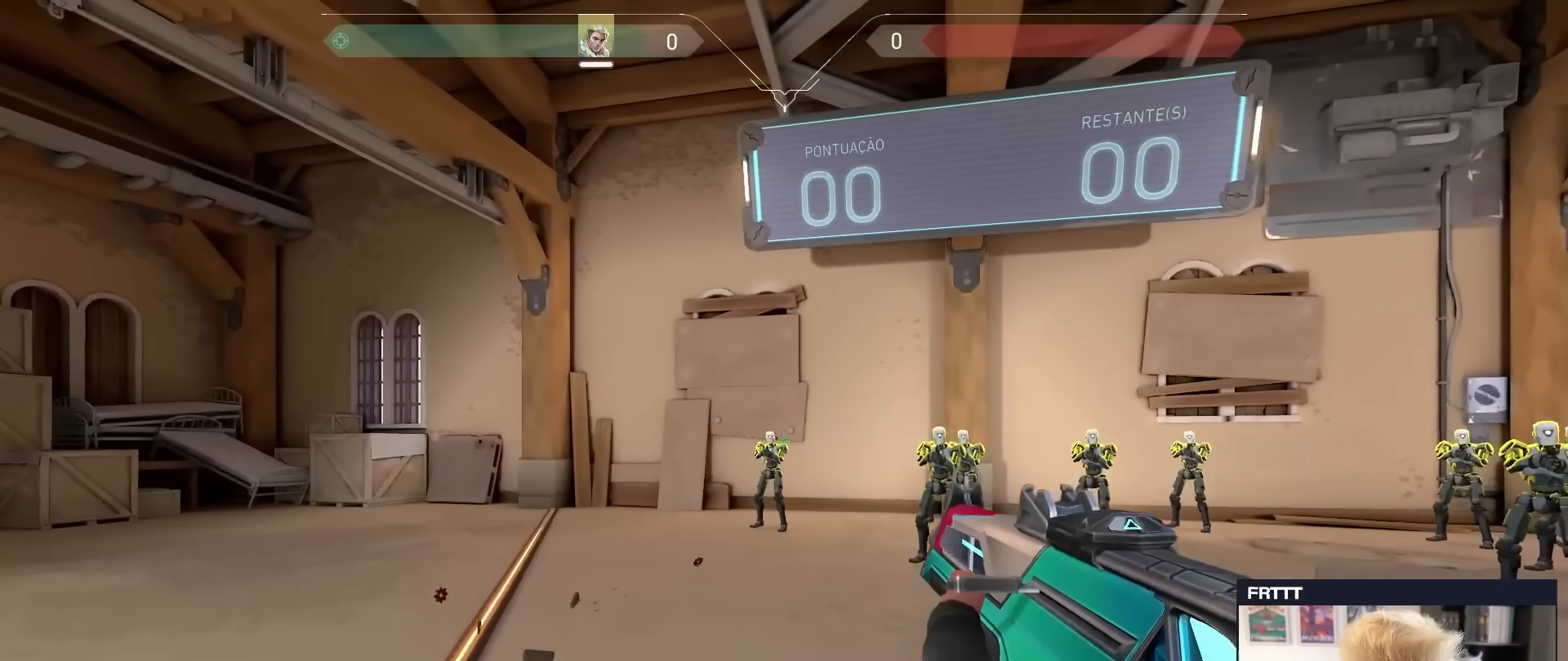
{"keys": ["d"], "mouse": [], "mouse_move": "right", "events": [[67, "mouse_left", "down"], [117, "shift", "down"], [400, "d", "down"], [400, "mouse_left", "up"], [450, "shift", "up"]]}
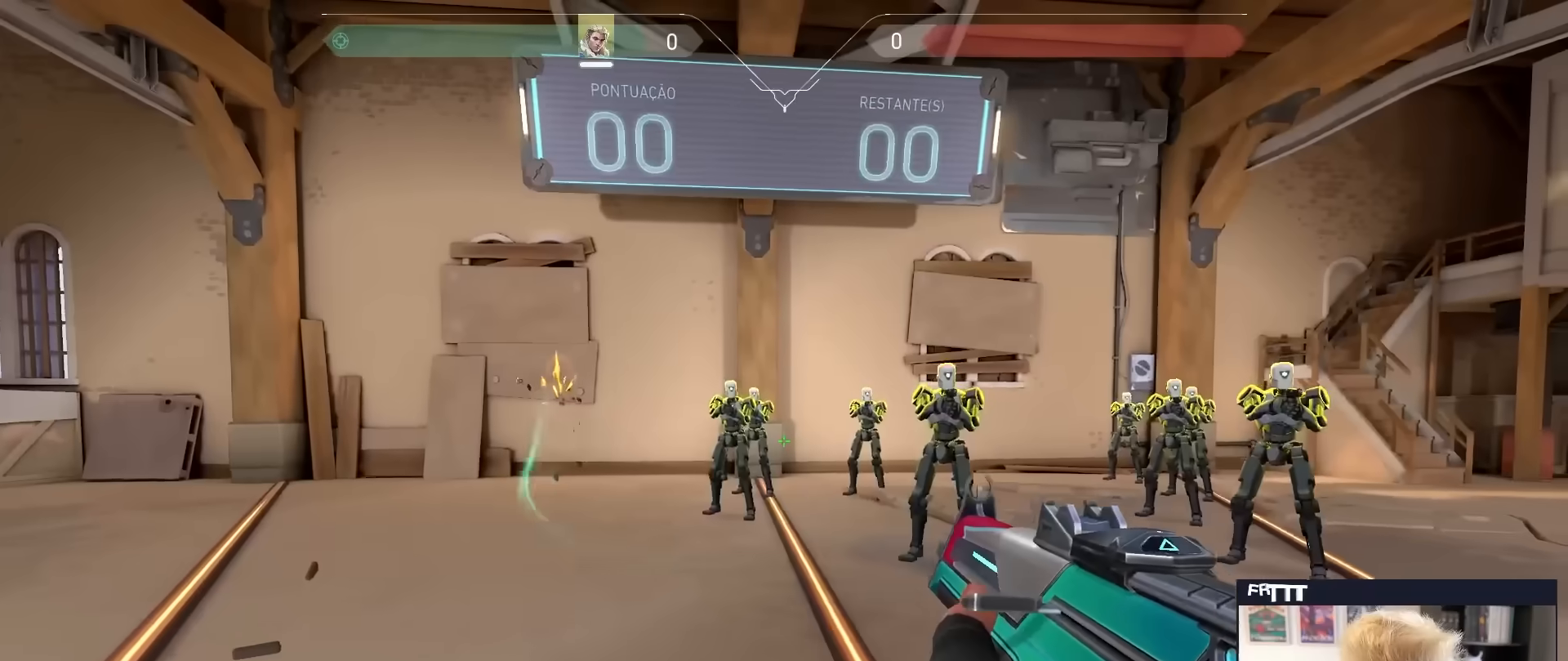
{"keys": ["a"], "mouse": [], "mouse_move": "left", "events": [[417, "a", "down"], [417, "d", "up"]]}
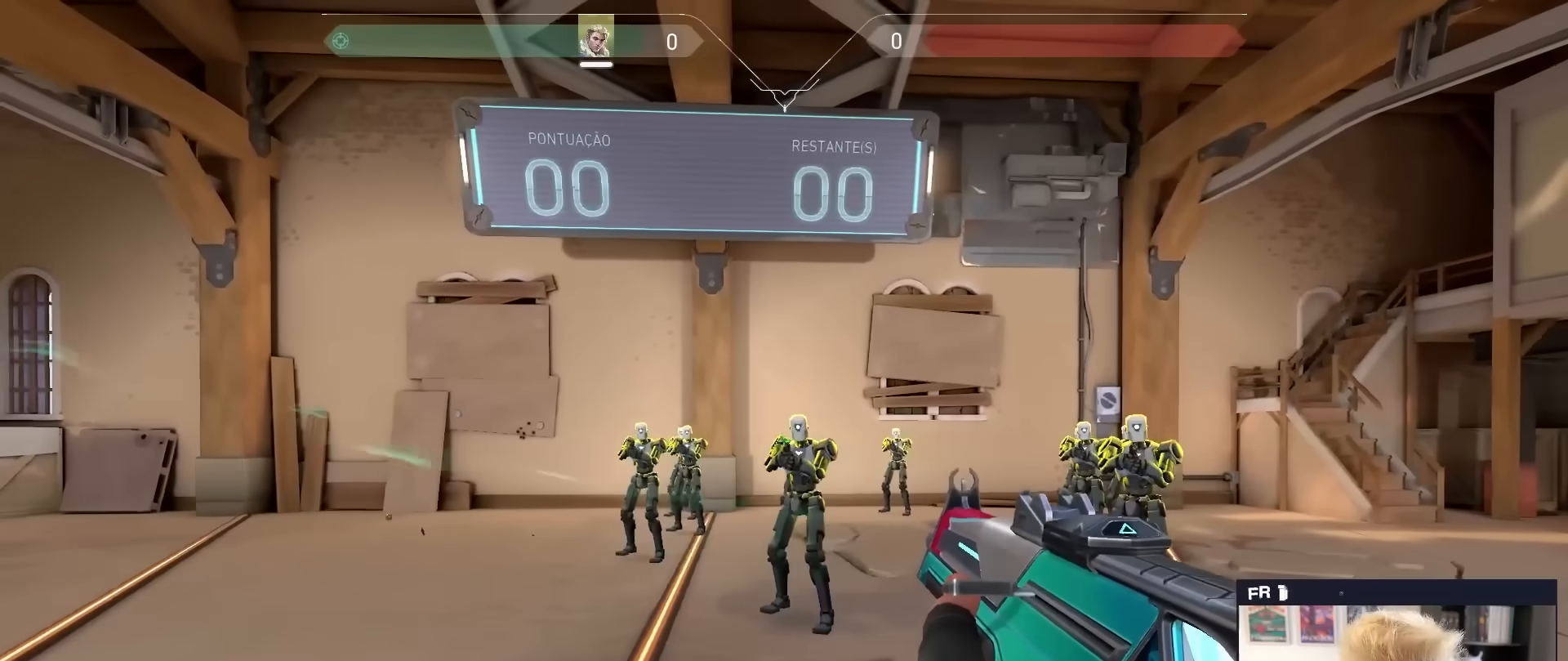
{"keys": ["d"], "mouse": [], "mouse_move": "right", "events": [[50, "a", "up"], [50, "mouse_left", "down"], [100, "shift", "down"], [333, "d", "down"], [333, "mouse_left", "up"], [383, "shift", "up"]]}
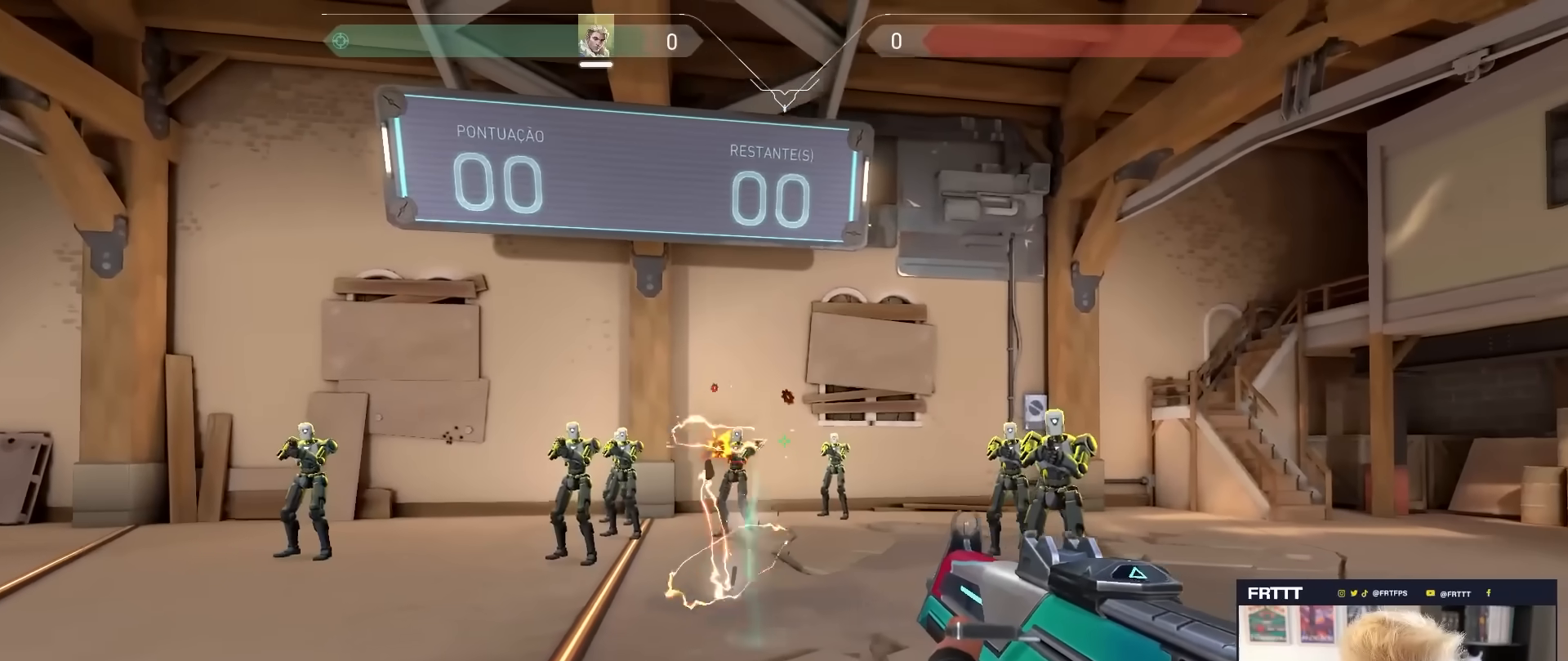
{"keys": ["shift"], "mouse": ["left"], "mouse_move": "still", "events": [[217, "a", "down"], [217, "d", "up"], [350, "a", "up"], [400, "mouse_left", "down"], [400, "shift", "down"]]}
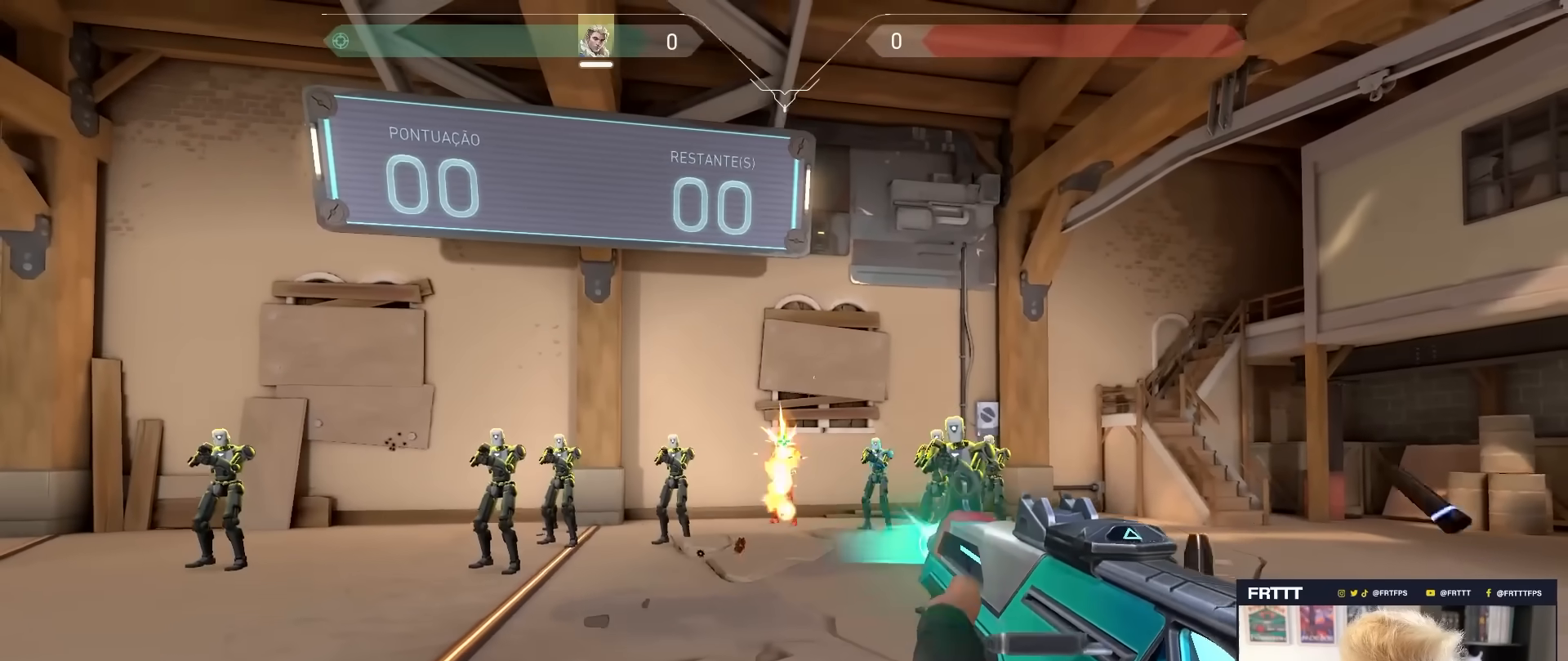
{"keys": ["d"], "mouse": [], "mouse_move": "still", "events": [[133, "d", "down"], [133, "mouse_left", "up"], [183, "shift", "up"]]}
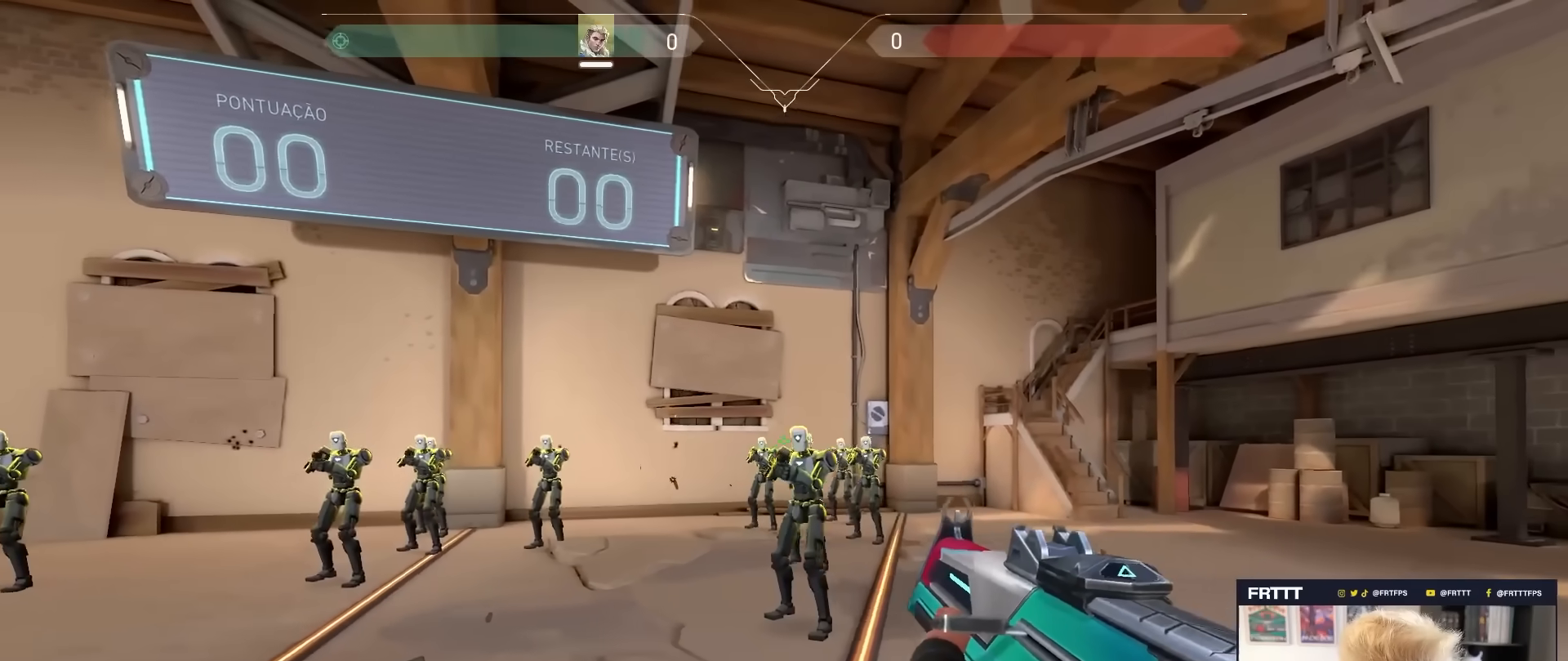
{"keys": ["a"], "mouse": [], "mouse_move": "still", "events": [[50, "a", "down"], [50, "d", "up"], [150, "a", "up"], [150, "mouse_left", "down"], [200, "shift", "down"], [433, "a", "down"], [433, "mouse_left", "up"], [433, "shift", "up"]]}
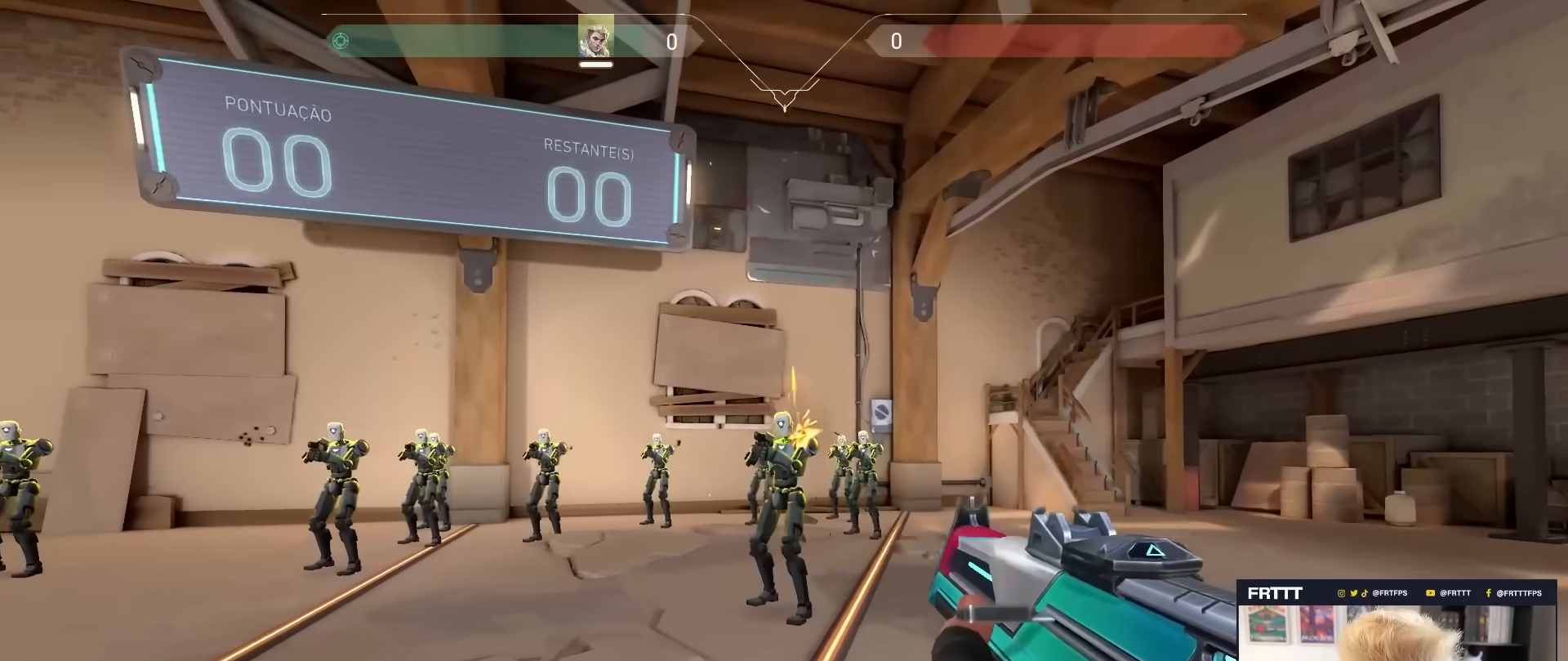
{"keys": ["a", "w"], "mouse": [], "mouse_move": "down-left", "events": [[267, "3", "down"], [350, "3", "up"], [400, "w", "down"]]}
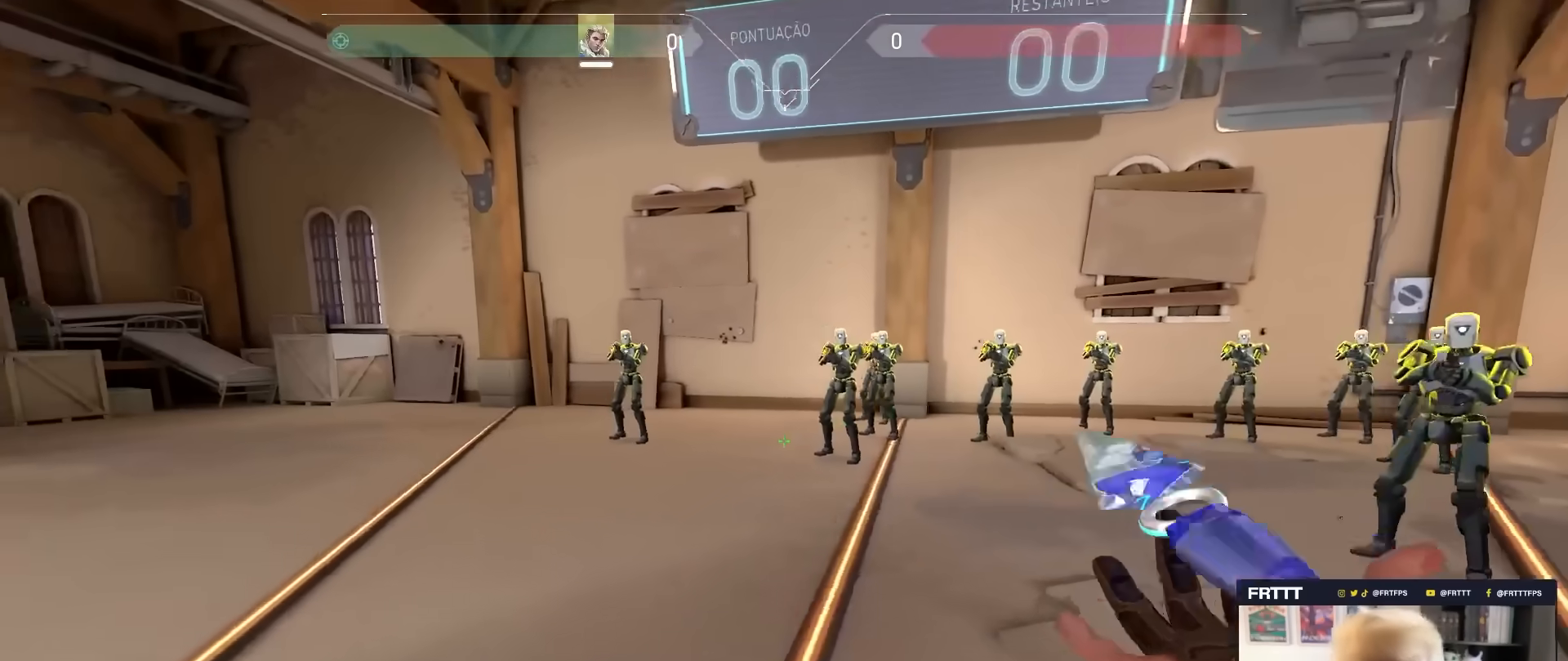
{"keys": ["w"], "mouse": [], "mouse_move": "still", "events": [[500, "a", "up"]]}
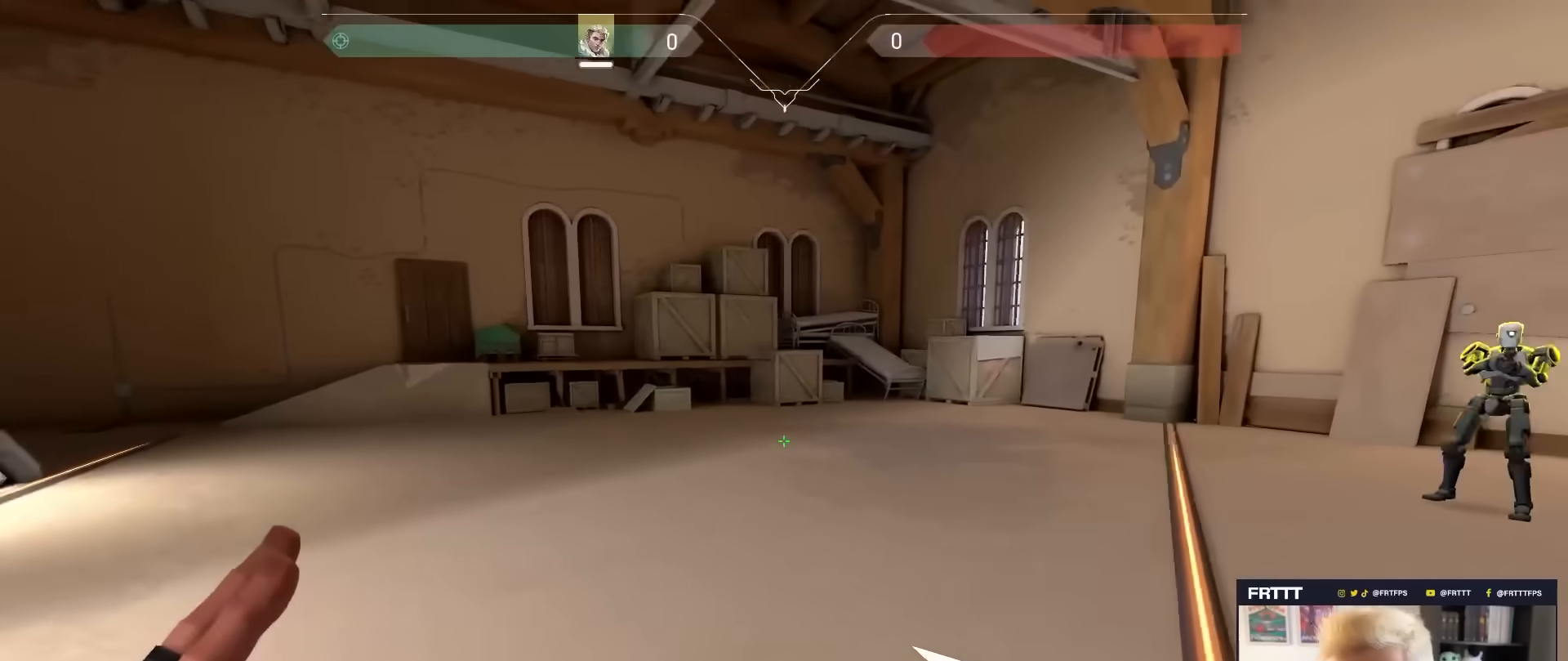
{"keys": ["a"], "mouse": ["wheel"], "mouse_move": "down", "events": [[333, "mouse_wheel", "down"], [483, "a", "down"], [483, "w", "up"]]}
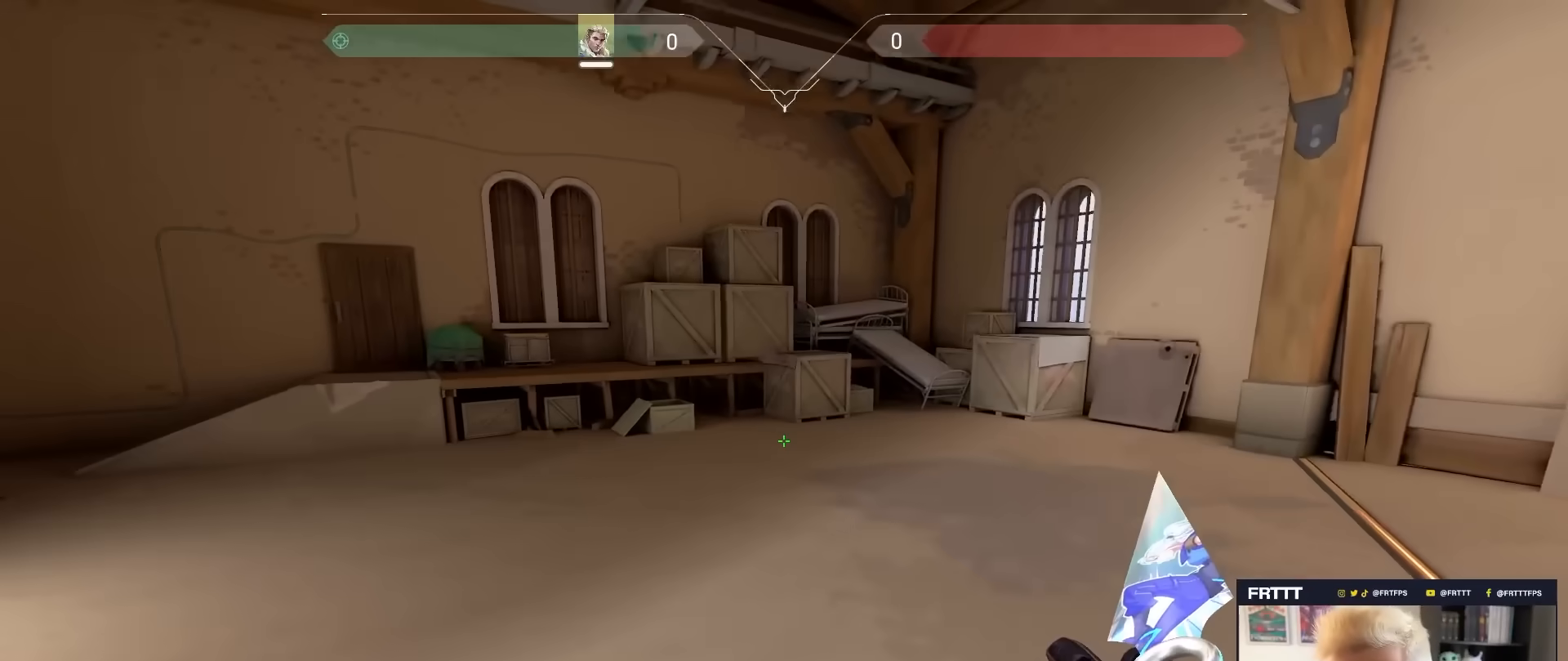
{"keys": ["w"], "mouse": ["wheel"], "mouse_move": "still", "events": [[17, "mouse_wheel", "up"], [117, "w", "down"], [217, "a", "up"], [483, "mouse_wheel", "down"]]}
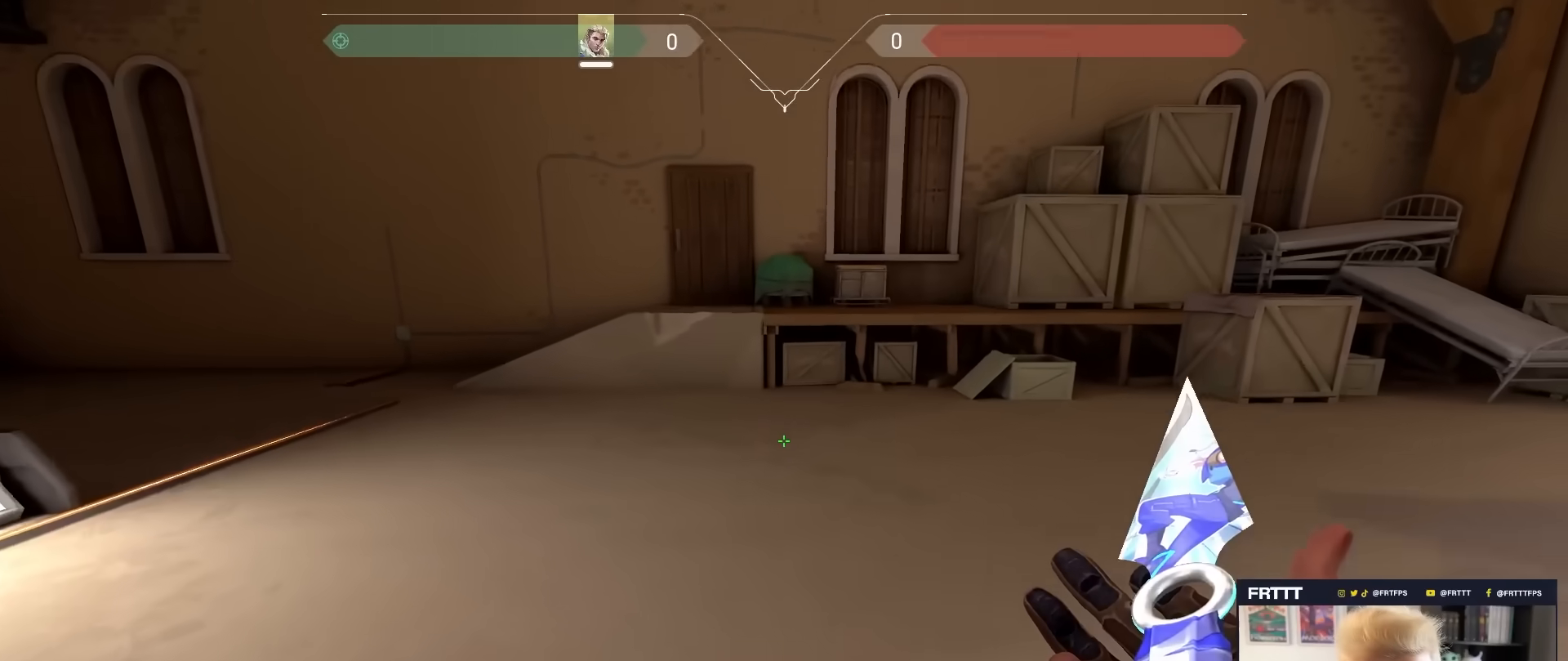
{"keys": ["w"], "mouse": [], "mouse_move": "still", "events": [[183, "mouse_wheel", "up"]]}
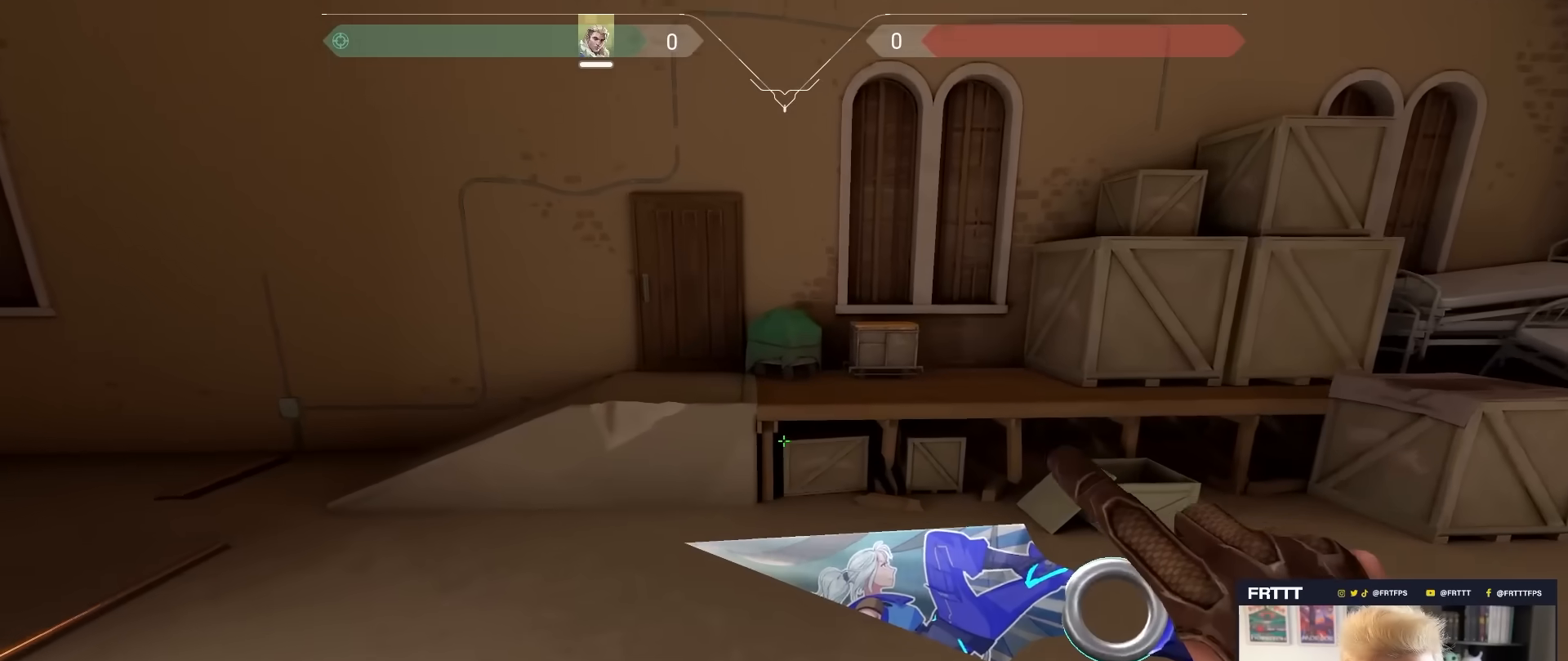
{"keys": ["w"], "mouse": [], "mouse_move": "still", "events": [[250, "mouse_wheel", "down"], [383, "mouse_wheel", "up"]]}
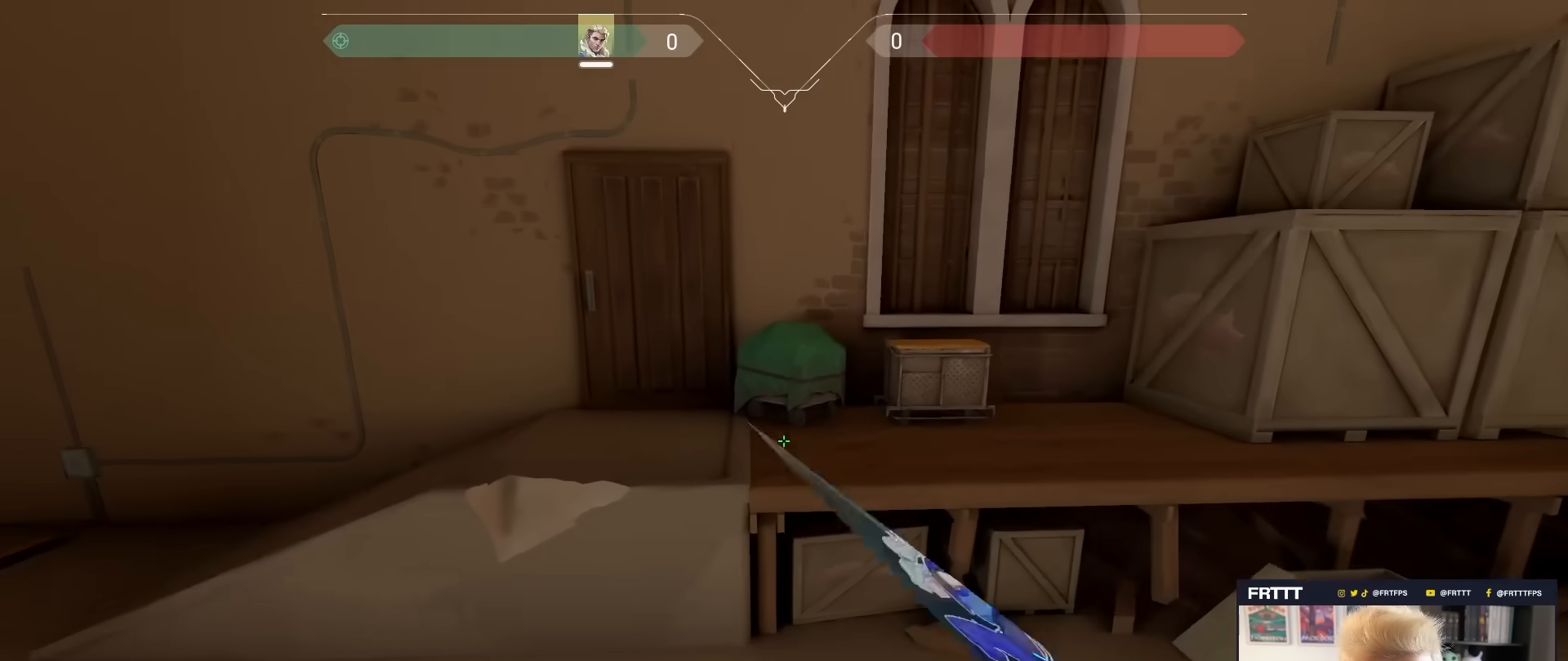
{"keys": ["d"], "mouse": ["wheel"], "mouse_move": "right", "events": [[450, "d", "down"], [450, "mouse_wheel", "down"], [500, "w", "up"]]}
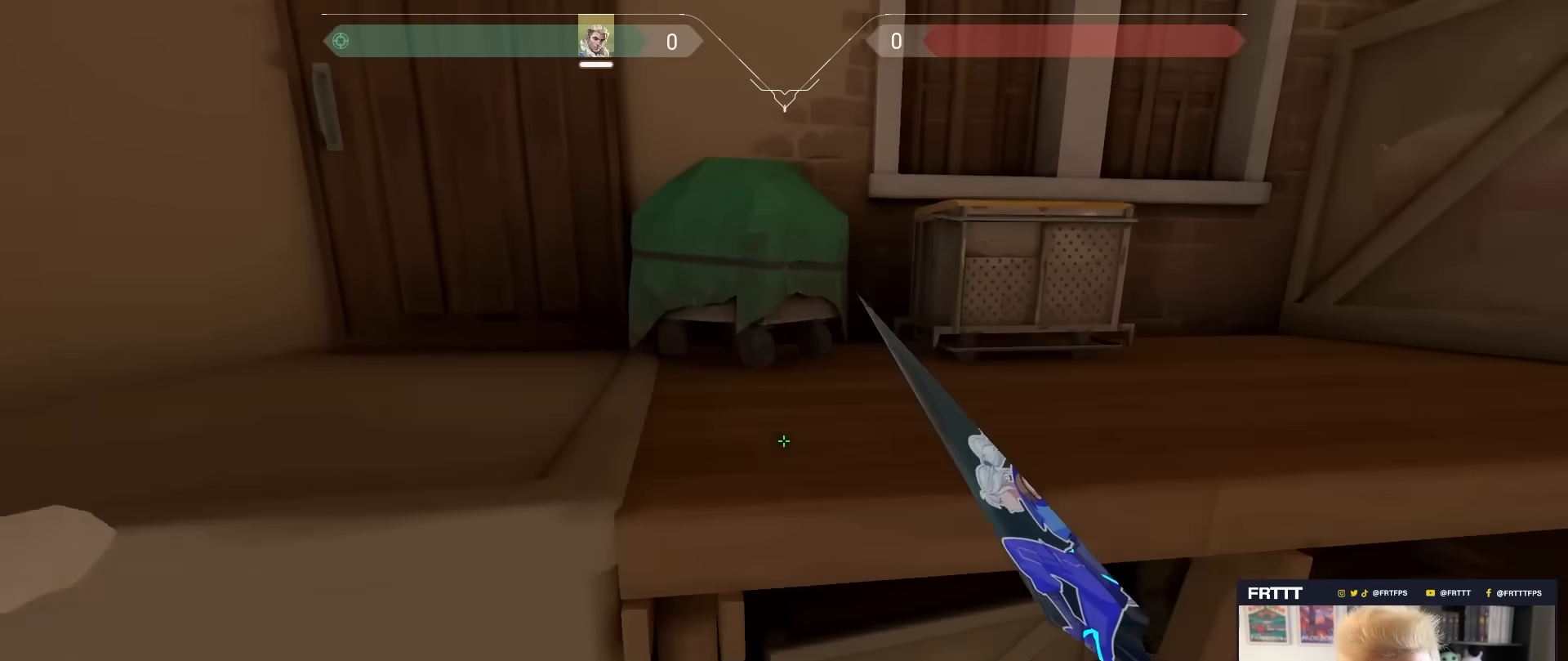
{"keys": ["d"], "mouse": ["wheel"], "mouse_move": "right"}
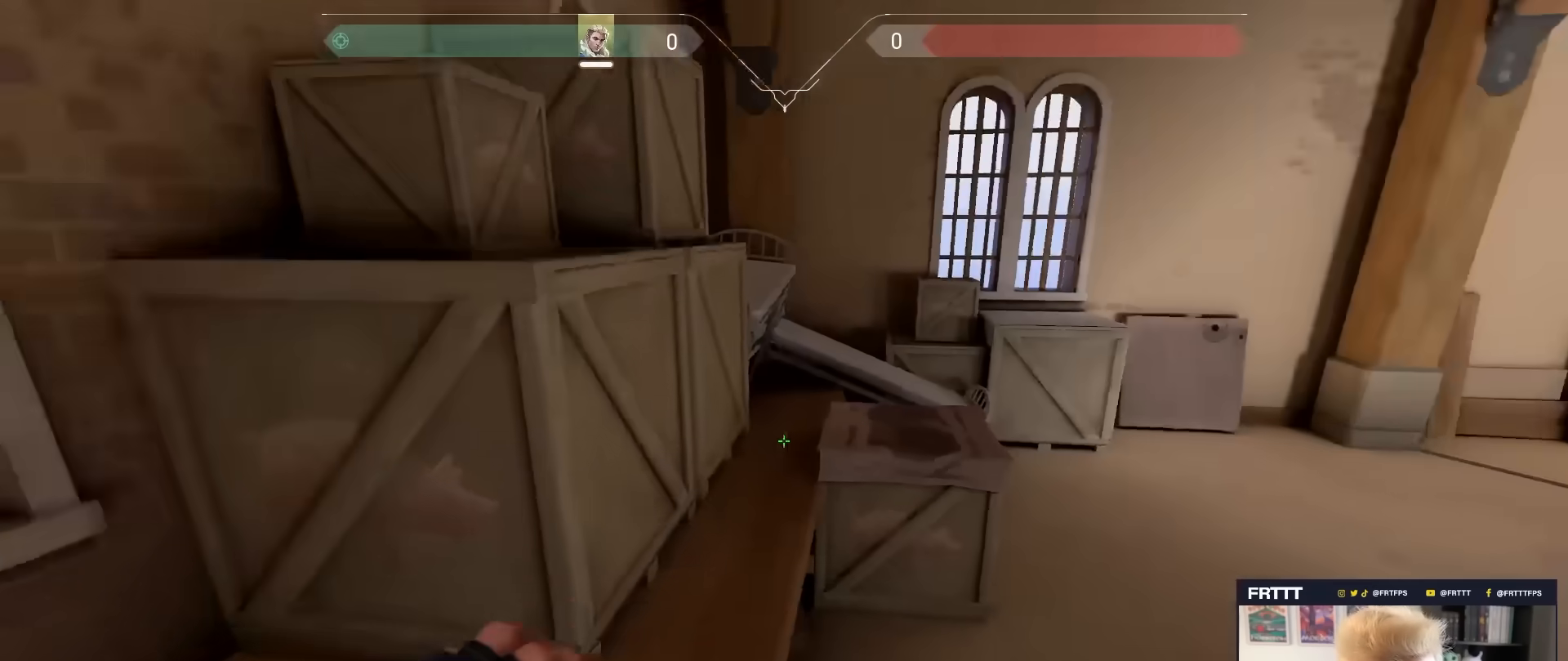
{"keys": ["w"], "mouse": [], "mouse_move": "still", "events": [[150, "mouse_wheel", "up"], [200, "d", "up"], [200, "w", "down"]]}
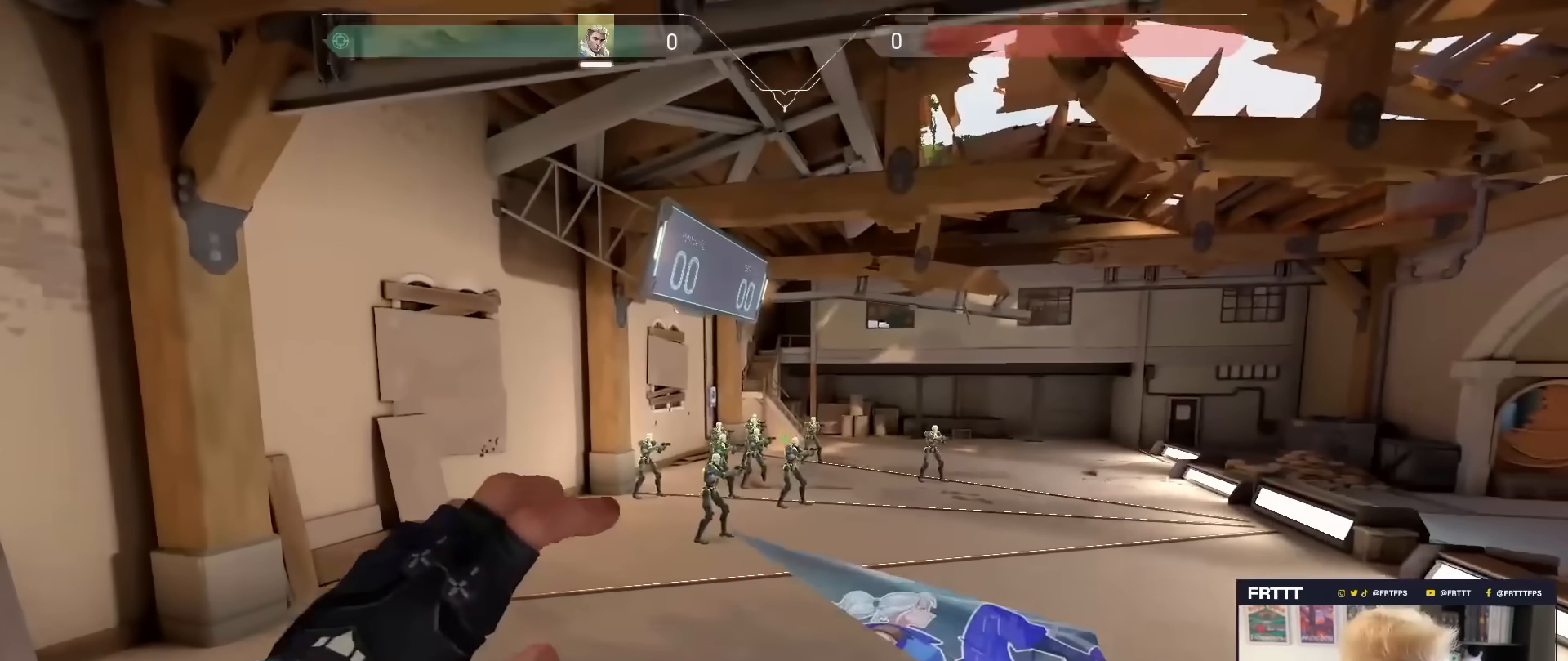
{"keys": ["w"], "mouse": [], "mouse_move": "right", "events": [[33, "1", "down"], [117, "1", "up"], [117, "3", "down"], [217, "1", "down"], [217, "3", "up"], [300, "1", "up"]]}
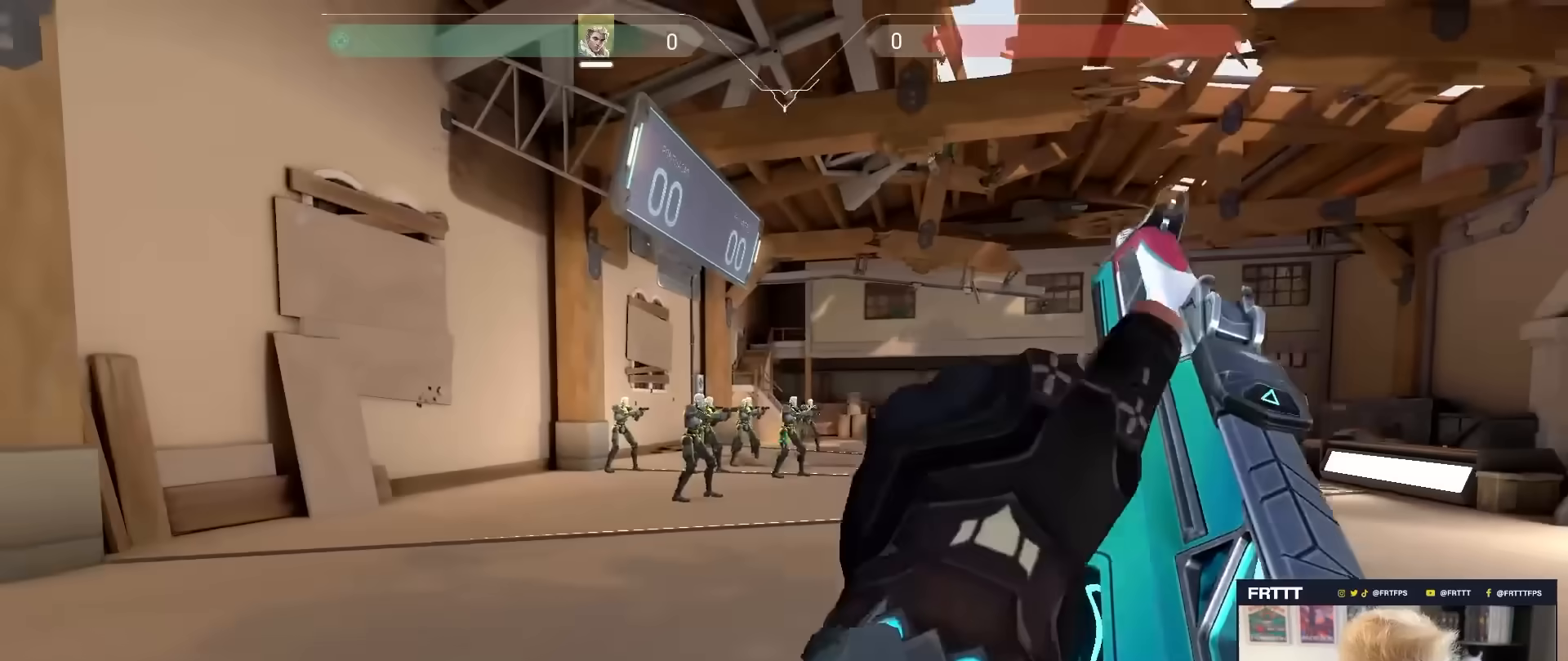
{"keys": ["a"], "mouse": [], "mouse_move": "still", "events": [[367, "a", "down"], [417, "w", "up"]]}
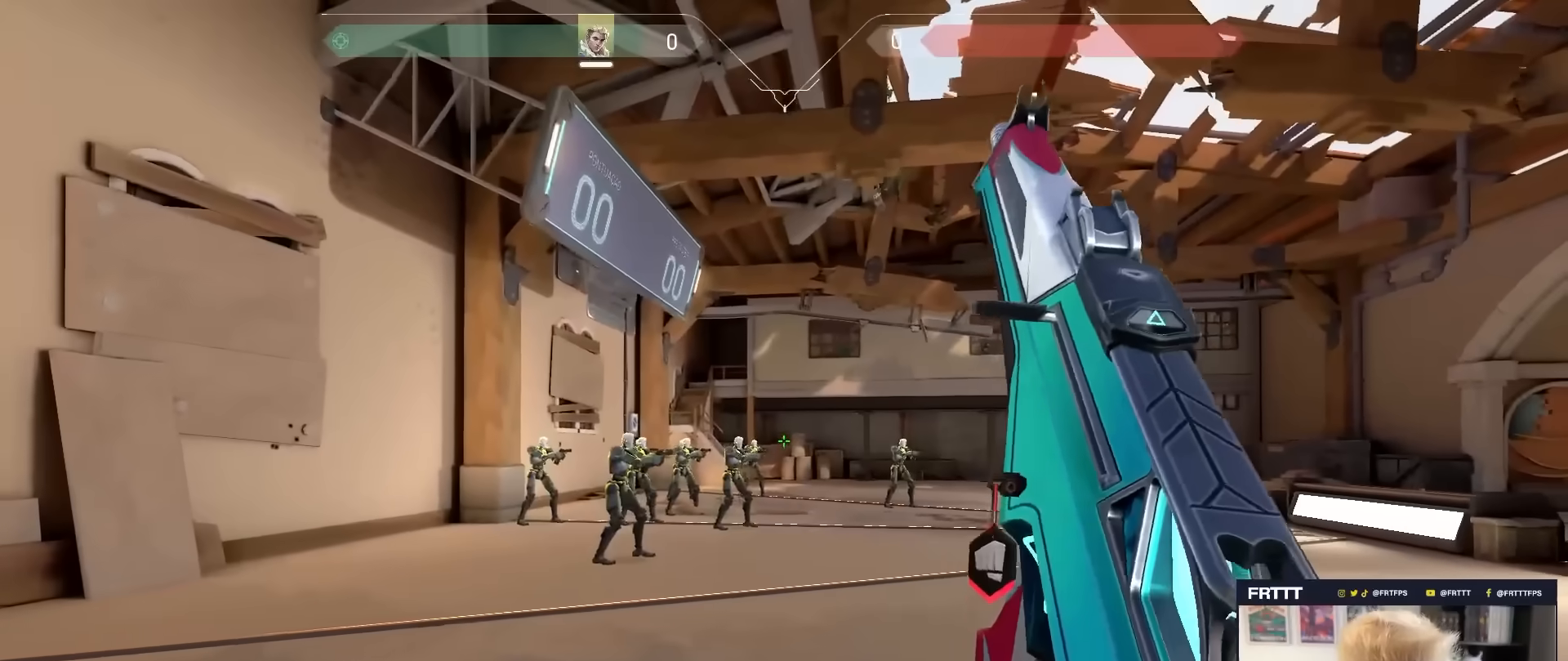
{"keys": ["d"], "mouse": [], "mouse_move": "still", "events": [[250, "a", "up"], [250, "d", "down"], [333, "d", "up"], [383, "d", "down"], [383, "mouse_left", "down"], [483, "mouse_left", "up"]]}
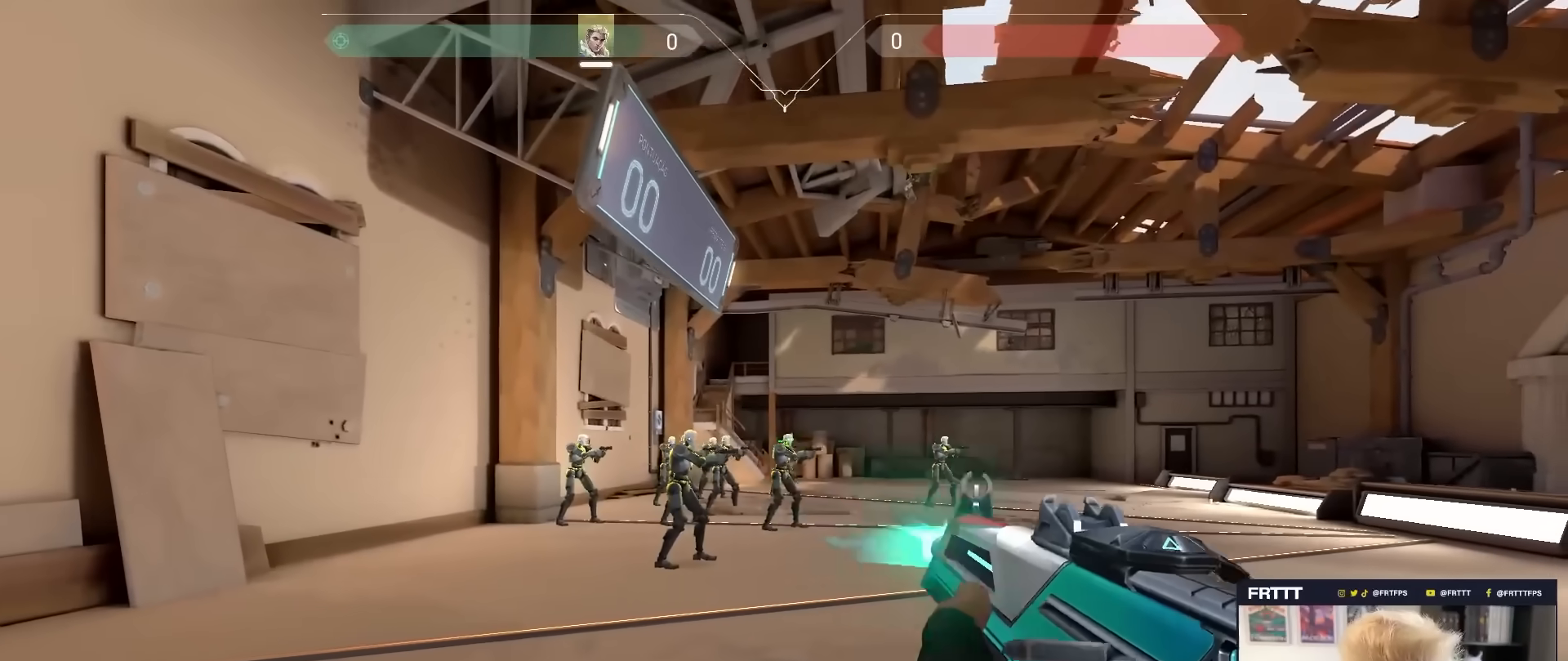
{"keys": ["a"], "mouse": [], "mouse_move": "left", "events": [[117, "a", "down"], [117, "d", "up"], [217, "a", "up"], [217, "mouse_left", "down"], [300, "a", "down"], [300, "mouse_left", "up"]]}